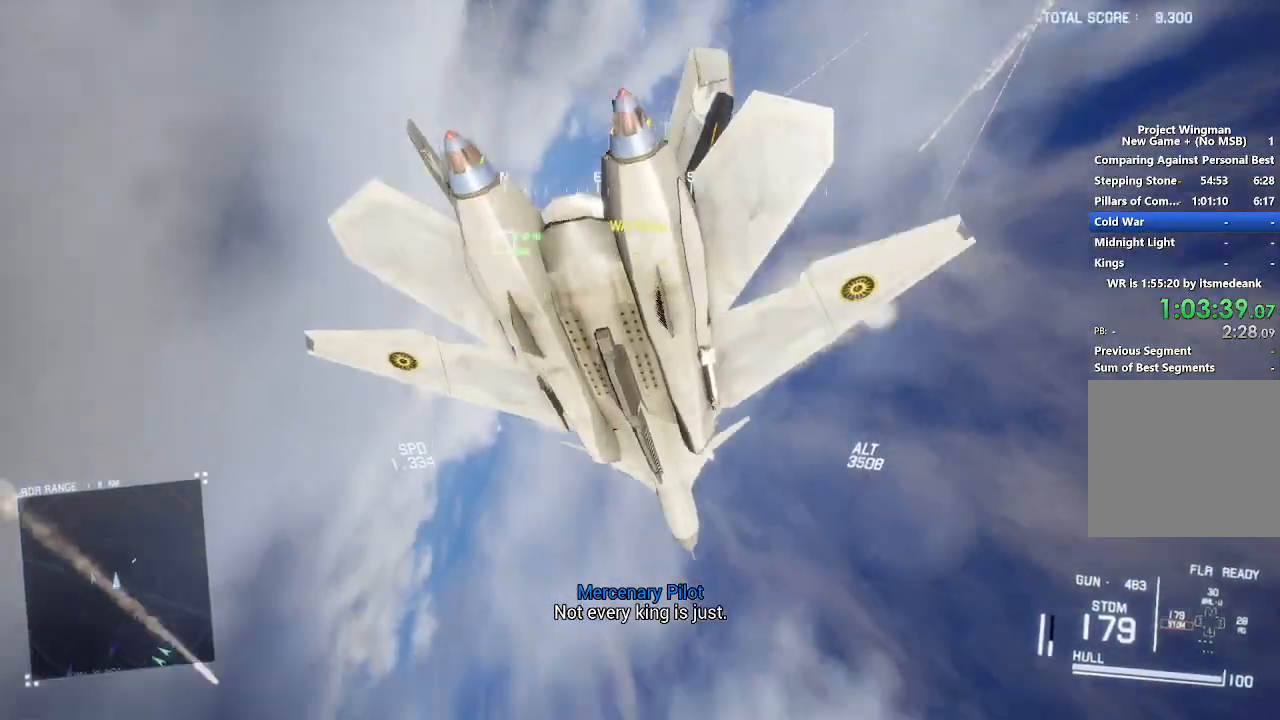
Gameplay with a controller (Xbox layout); each line is a JSON object with the inputs held at the frame after it (dt_ms = milliseconds from this image to that frame). "button_events" lists button changes between this image and that frame as [ms after this image, input, new state], when the widget could be followed in between (sticks are given only as held states). Not read: START.
{"dt_ms": 1000, "buttons": ["L2"], "left_stick": "down", "right_stick": "center", "button_events": [[217, "R2", "down"], [867, "L2", "down"], [883, "R2", "up"]]}
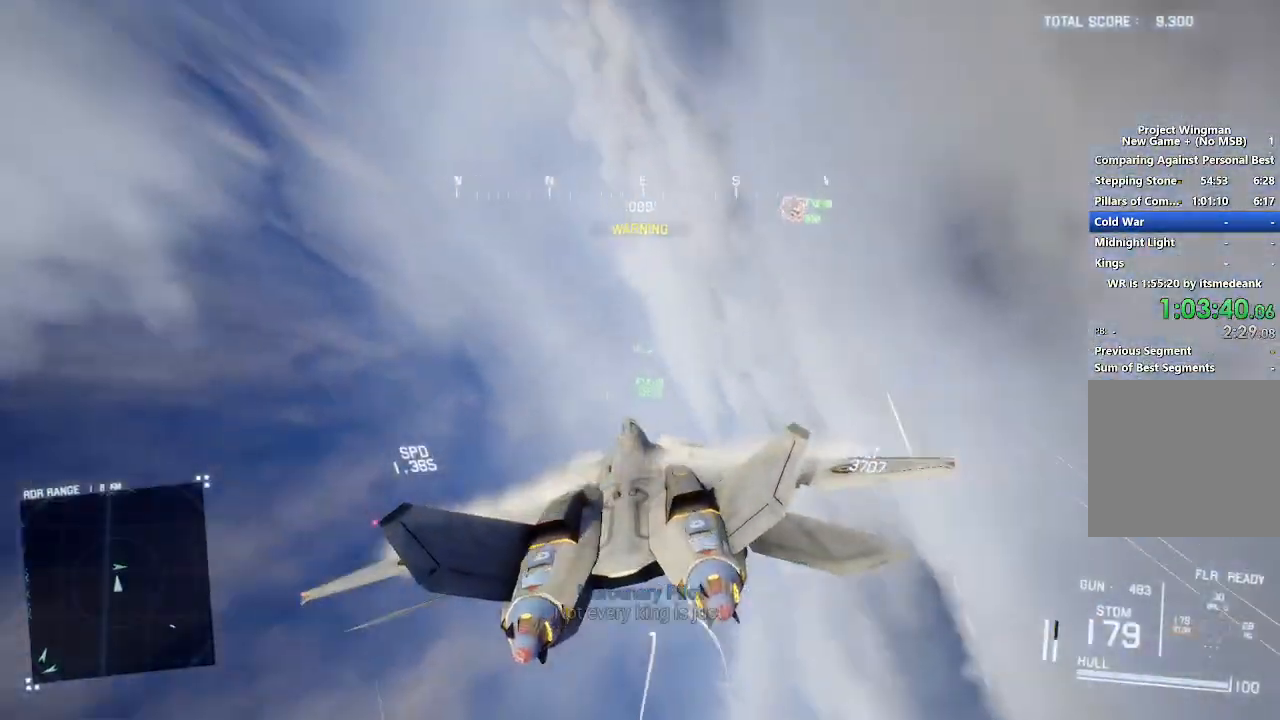
{"dt_ms": 500, "buttons": ["L2"], "left_stick": "down-left", "right_stick": "center", "button_events": [[50, "R1", "down"], [500, "R1", "up"]]}
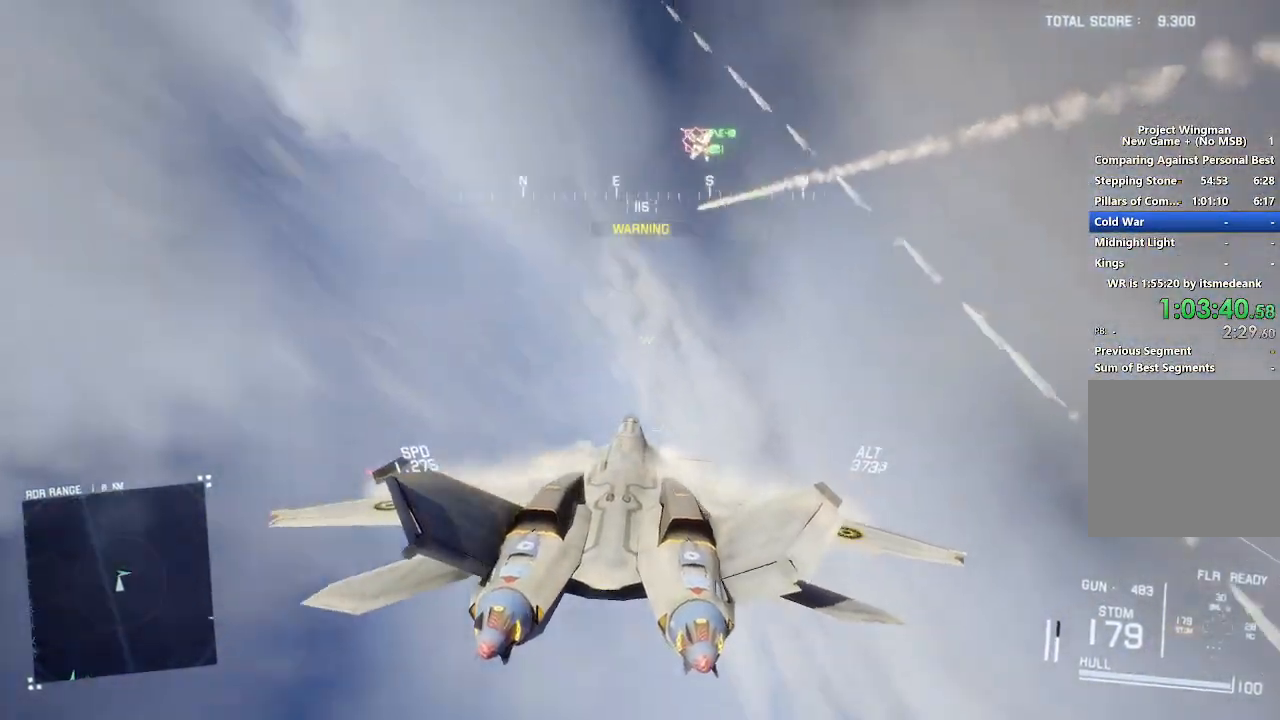
{"dt_ms": 500, "buttons": ["L2"], "left_stick": "down-left", "right_stick": "up", "button_events": []}
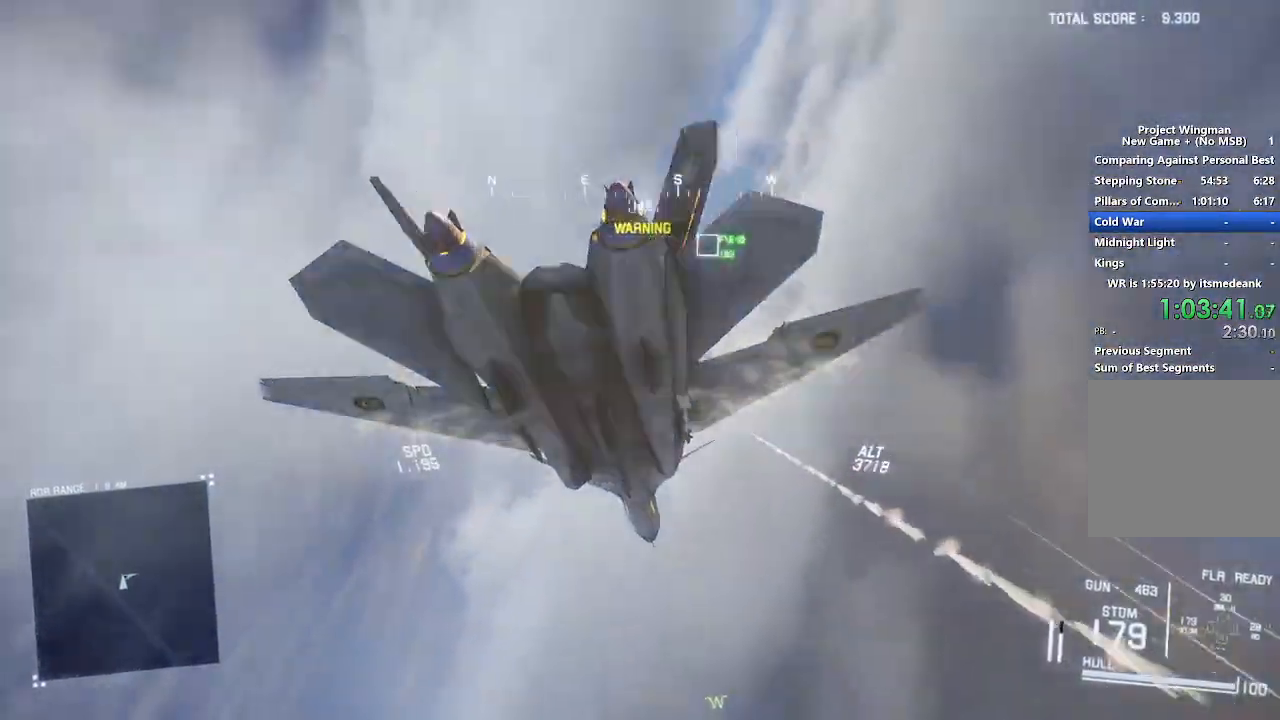
{"dt_ms": 1000, "buttons": ["L2"], "left_stick": "down", "right_stick": "center", "button_events": []}
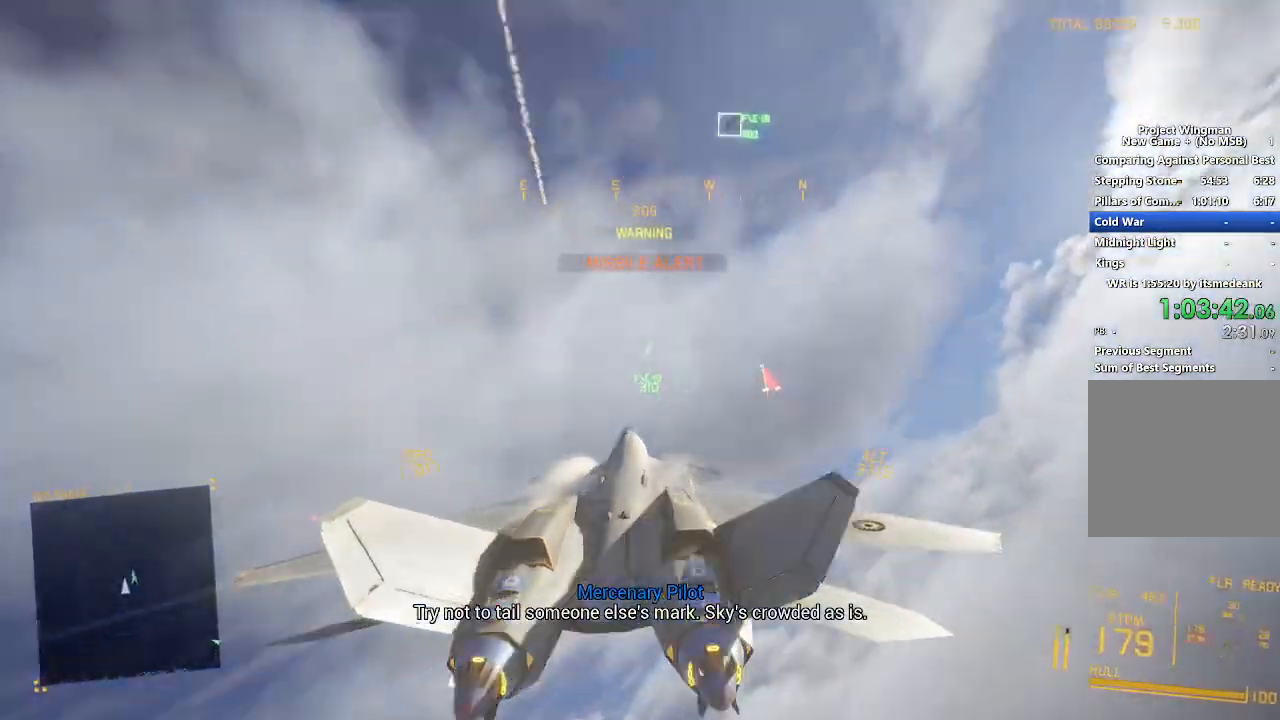
{"dt_ms": 500, "buttons": ["A", "L1"], "left_stick": "left", "right_stick": "center", "button_events": [[183, "R1", "down"], [217, "A", "down"], [217, "L2", "up"], [283, "L1", "down"], [317, "R1", "up"], [450, "A", "up"], [500, "A", "down"]]}
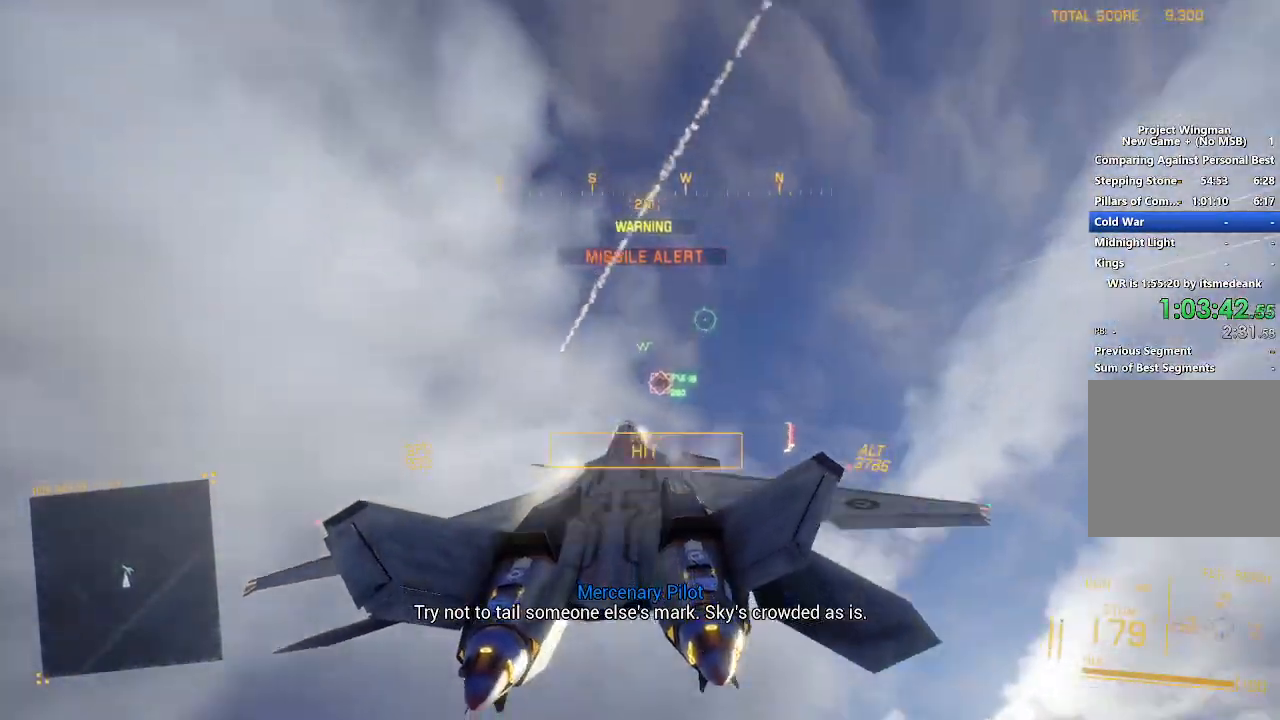
{"dt_ms": 1000, "buttons": ["R2"], "left_stick": "down", "right_stick": "center", "button_events": [[67, "A", "up"], [133, "A", "down"], [217, "A", "up"], [283, "A", "down"], [350, "A", "up"], [600, "L1", "up"], [733, "R2", "down"]]}
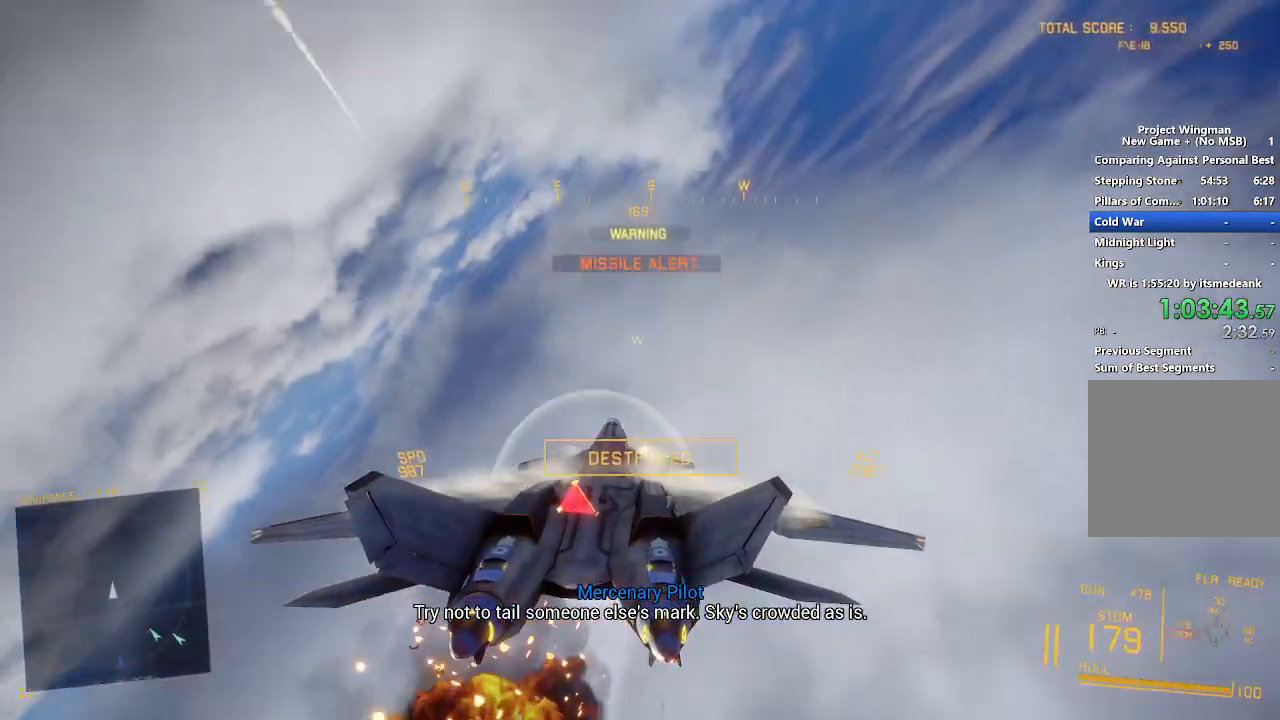
{"dt_ms": 500, "buttons": ["R2"], "left_stick": "down-right", "right_stick": "center", "button_events": [[67, "L3", "down"], [250, "L3", "up"]]}
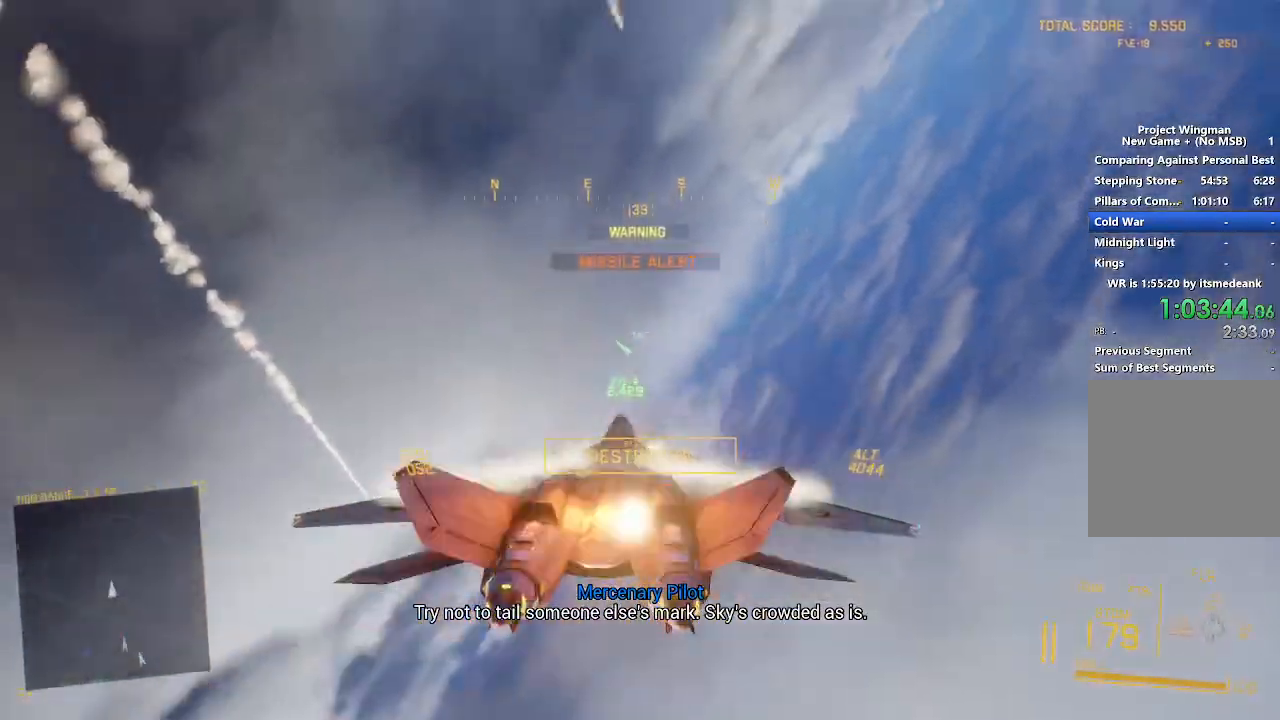
{"dt_ms": 500, "buttons": ["R2"], "left_stick": "down-left", "right_stick": "up", "button_events": []}
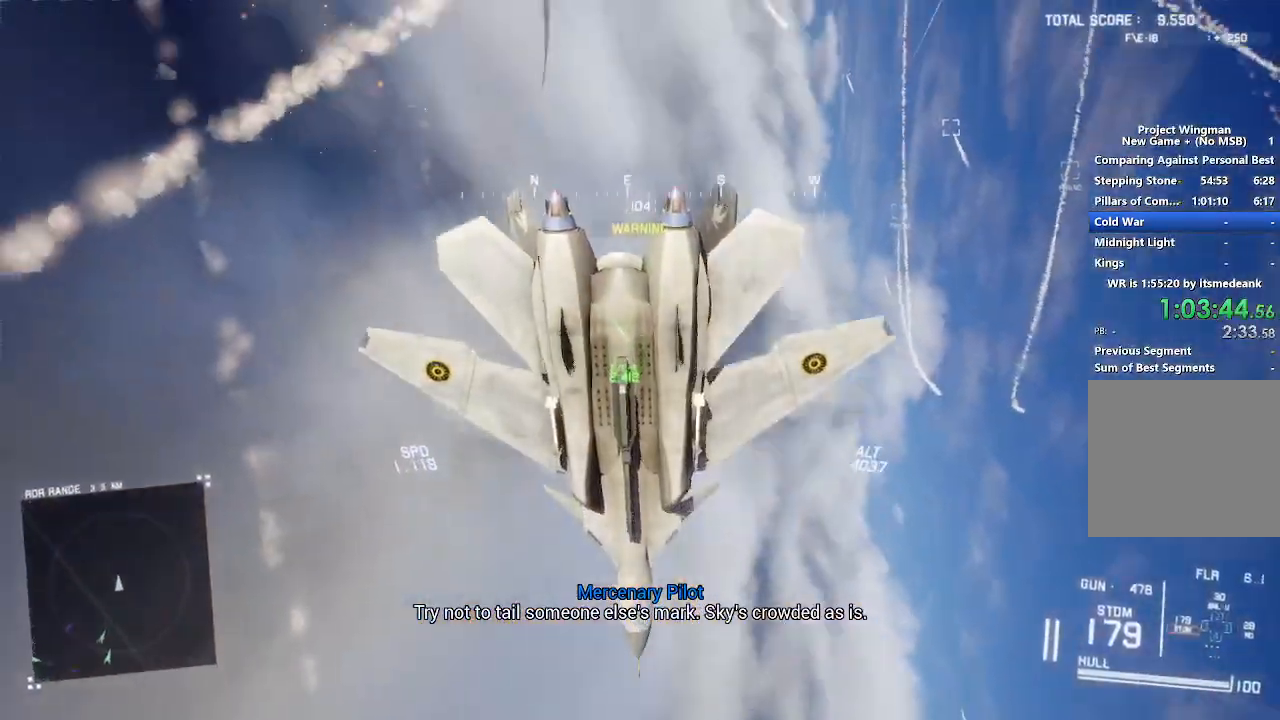
{"dt_ms": 500, "buttons": ["R2"], "left_stick": "down-left", "right_stick": "up", "button_events": []}
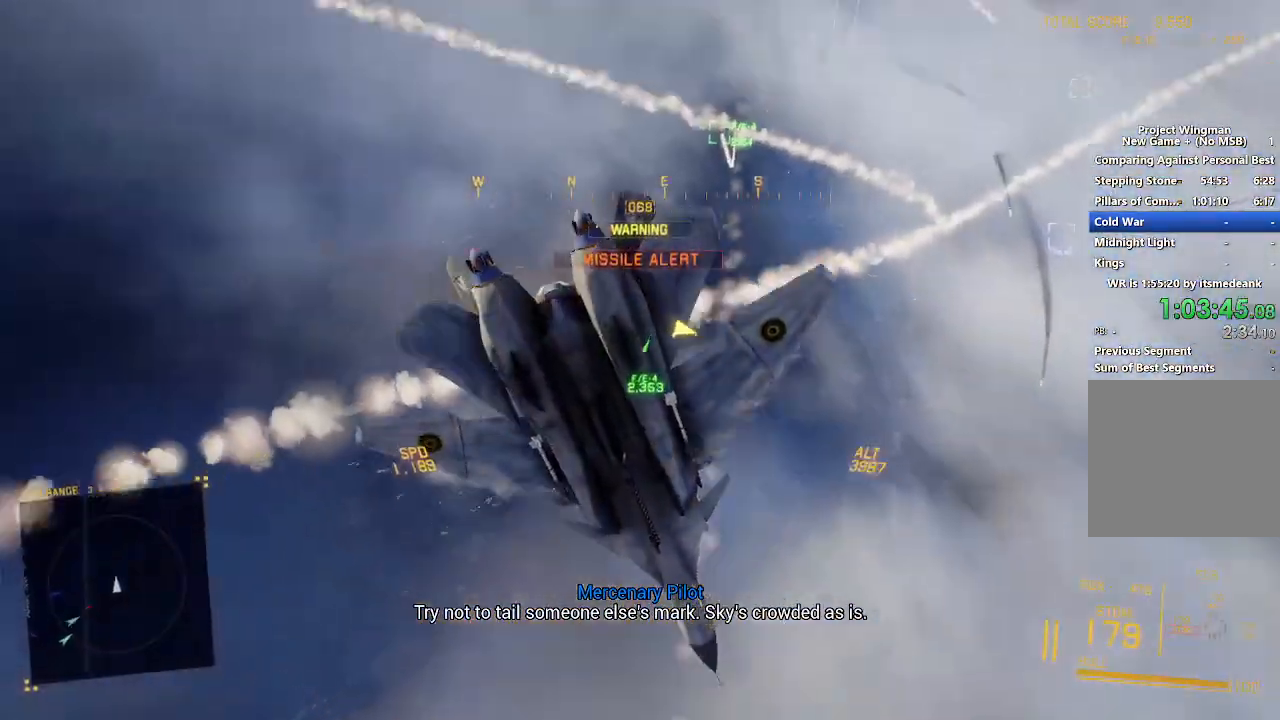
{"dt_ms": 500, "buttons": ["R2"], "left_stick": "down-right", "right_stick": "center", "button_events": []}
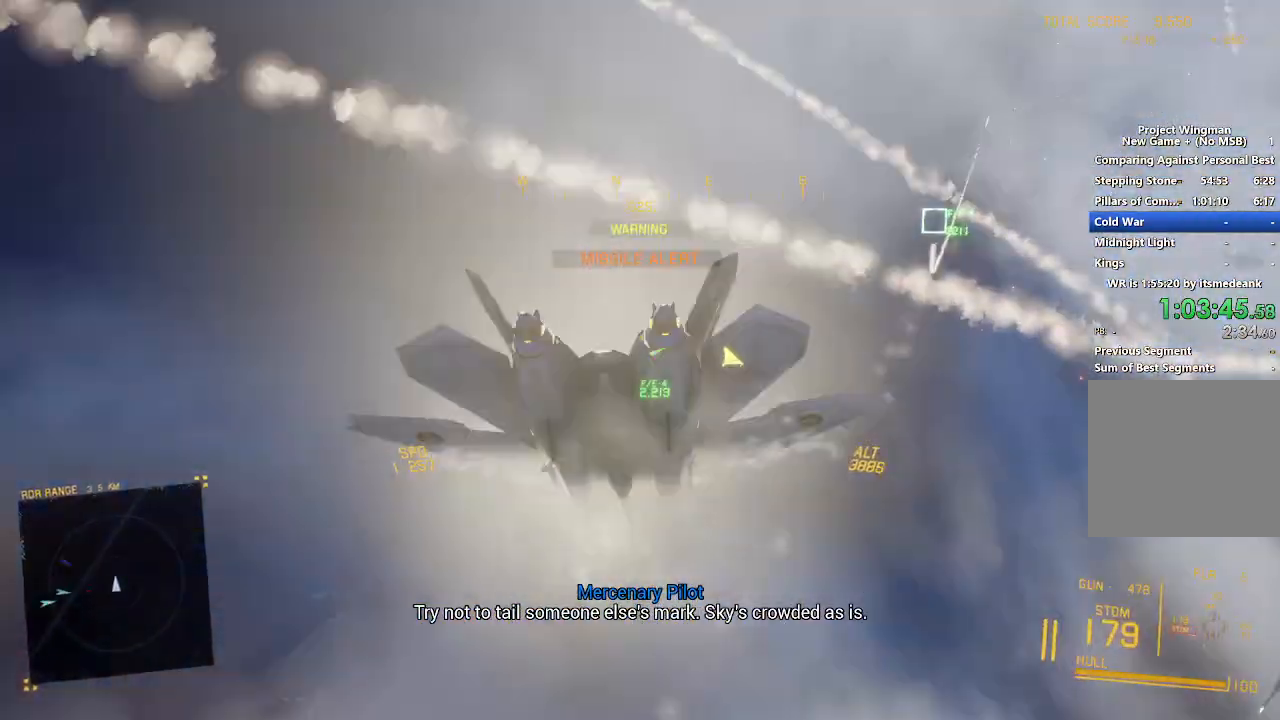
{"dt_ms": 500, "buttons": ["R2"], "left_stick": "down", "right_stick": "center", "button_events": [[150, "R1", "down"], [283, "R1", "up"]]}
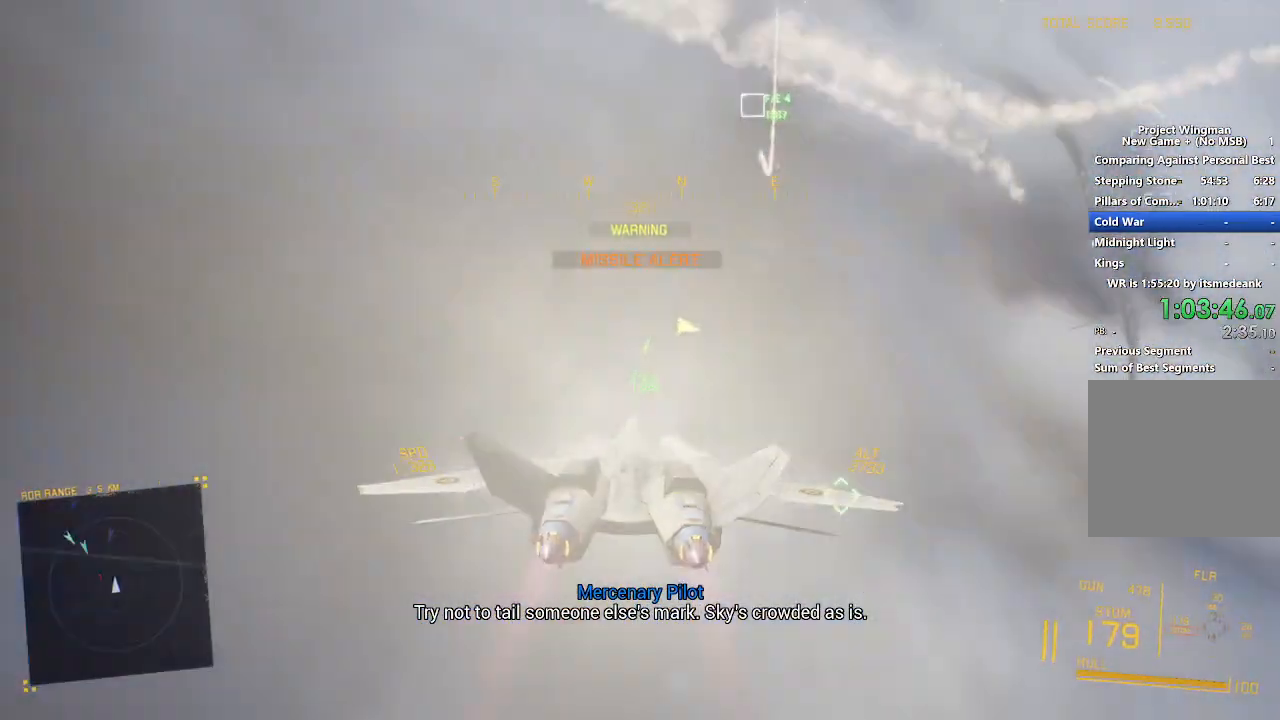
{"dt_ms": 500, "buttons": ["L1", "R2"], "left_stick": "center", "right_stick": "center", "button_events": [[100, "R1", "down"], [300, "L1", "down"], [333, "R1", "up"], [417, "B", "down"], [500, "B", "up"]]}
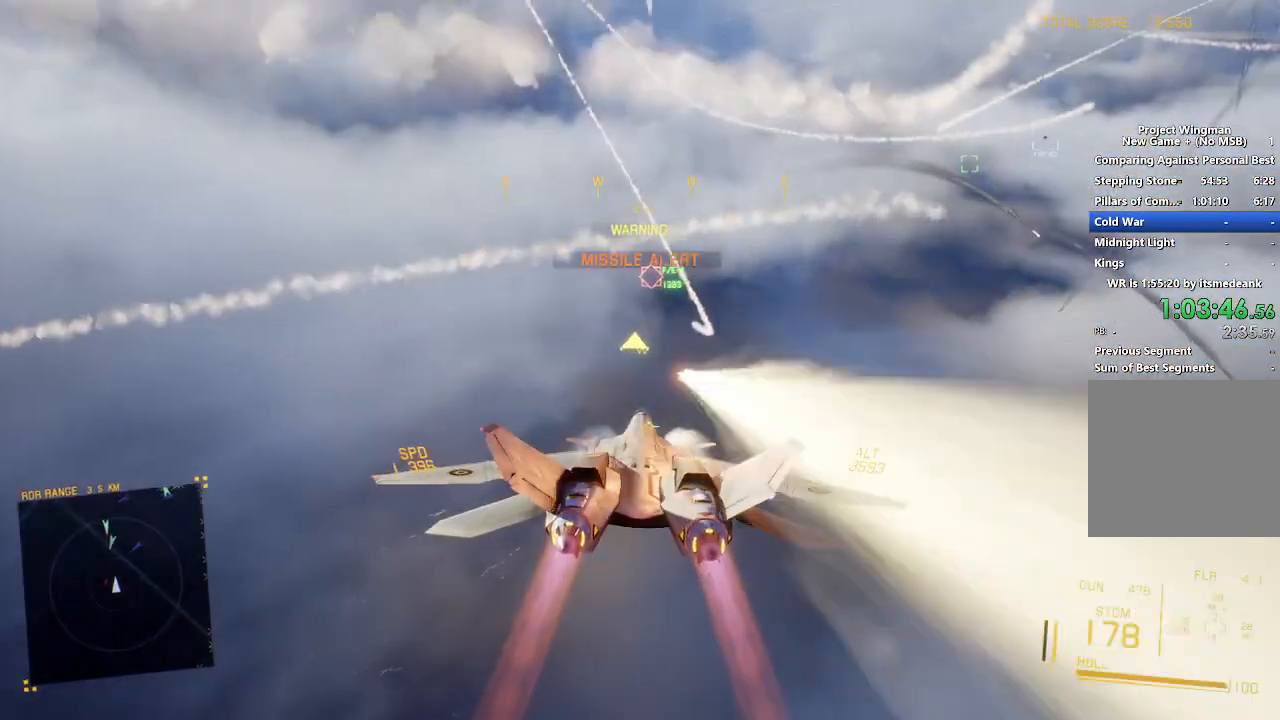
{"dt_ms": 500, "buttons": ["R2"], "left_stick": "center", "right_stick": "center", "button_events": [[83, "L1", "up"], [167, "L1", "down"], [283, "L1", "up"]]}
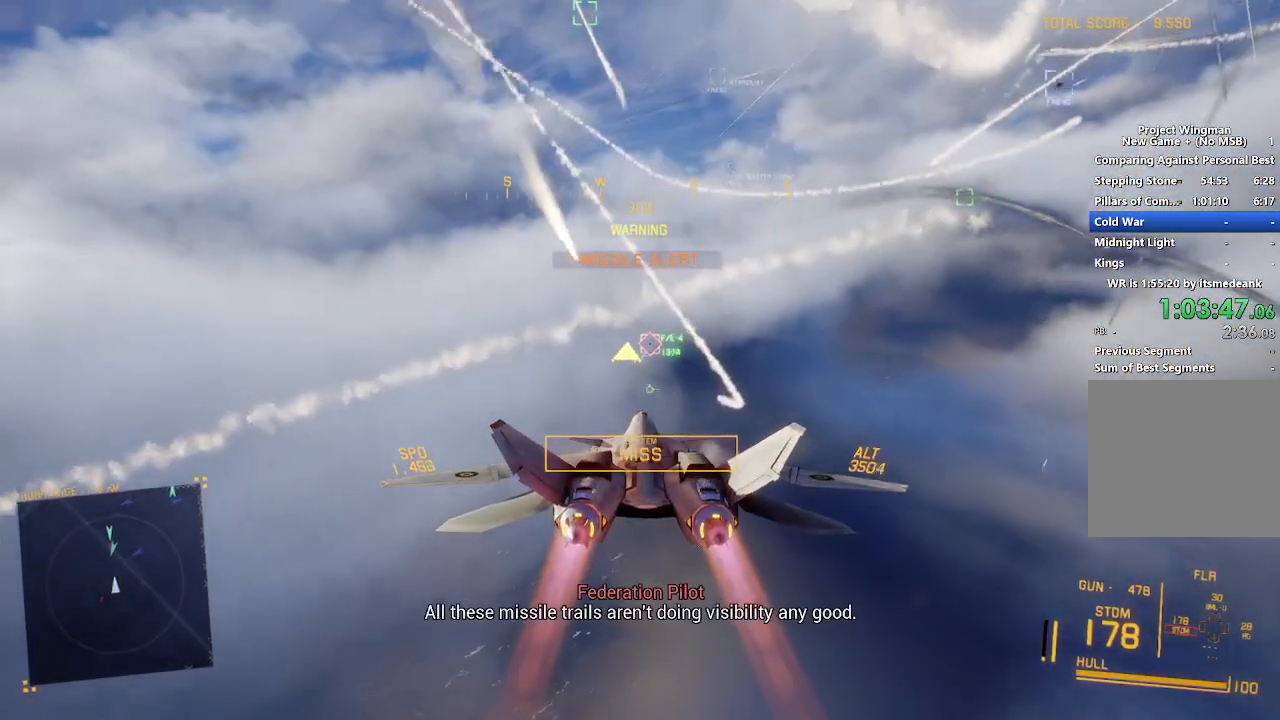
{"dt_ms": 500, "buttons": ["L1", "R1", "R2"], "left_stick": "right", "right_stick": "center", "button_events": [[67, "L1", "down"], [217, "A", "down"], [233, "R1", "down"], [333, "A", "up"], [333, "R1", "up"], [383, "A", "down"], [383, "R1", "down"], [450, "A", "up"]]}
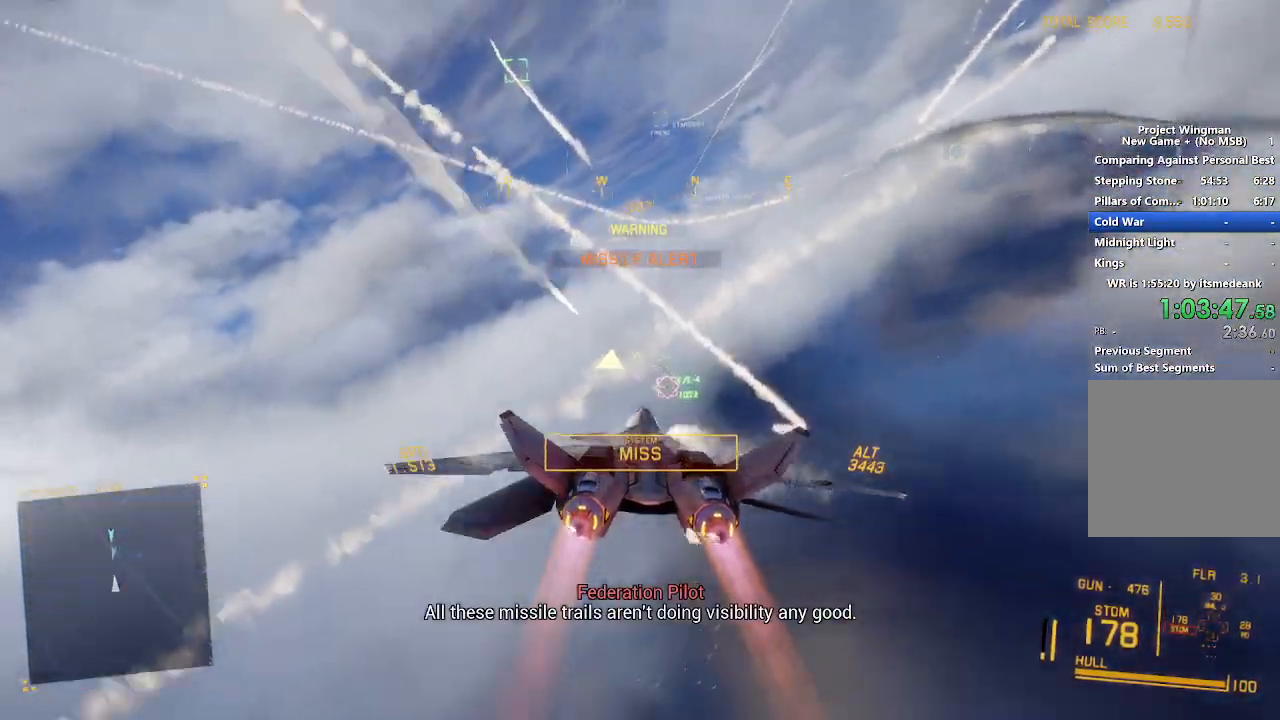
{"dt_ms": 1000, "buttons": ["L1", "R2"], "left_stick": "down-left", "right_stick": "center", "button_events": [[33, "A", "down"], [100, "A", "up"], [117, "R1", "up"], [450, "L3", "down"], [517, "L3", "up"]]}
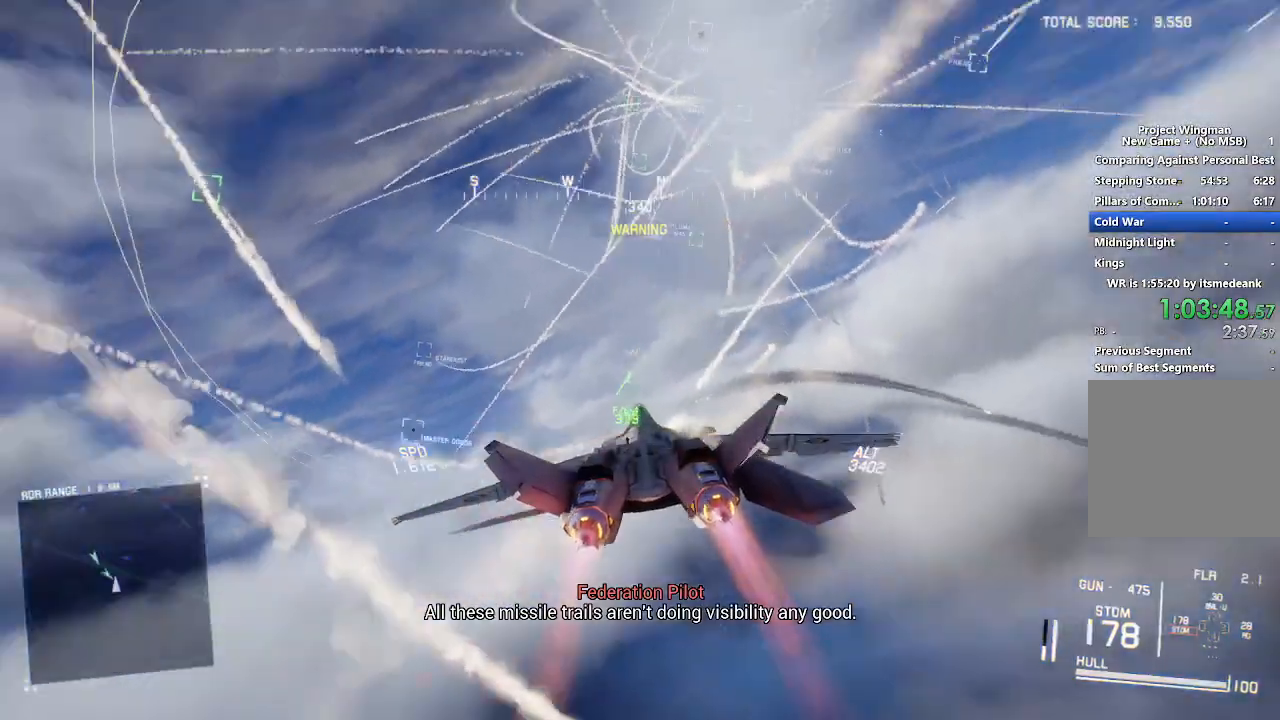
{"dt_ms": 500, "buttons": ["R2"], "left_stick": "down-right", "right_stick": "center", "button_events": [[333, "L1", "up"]]}
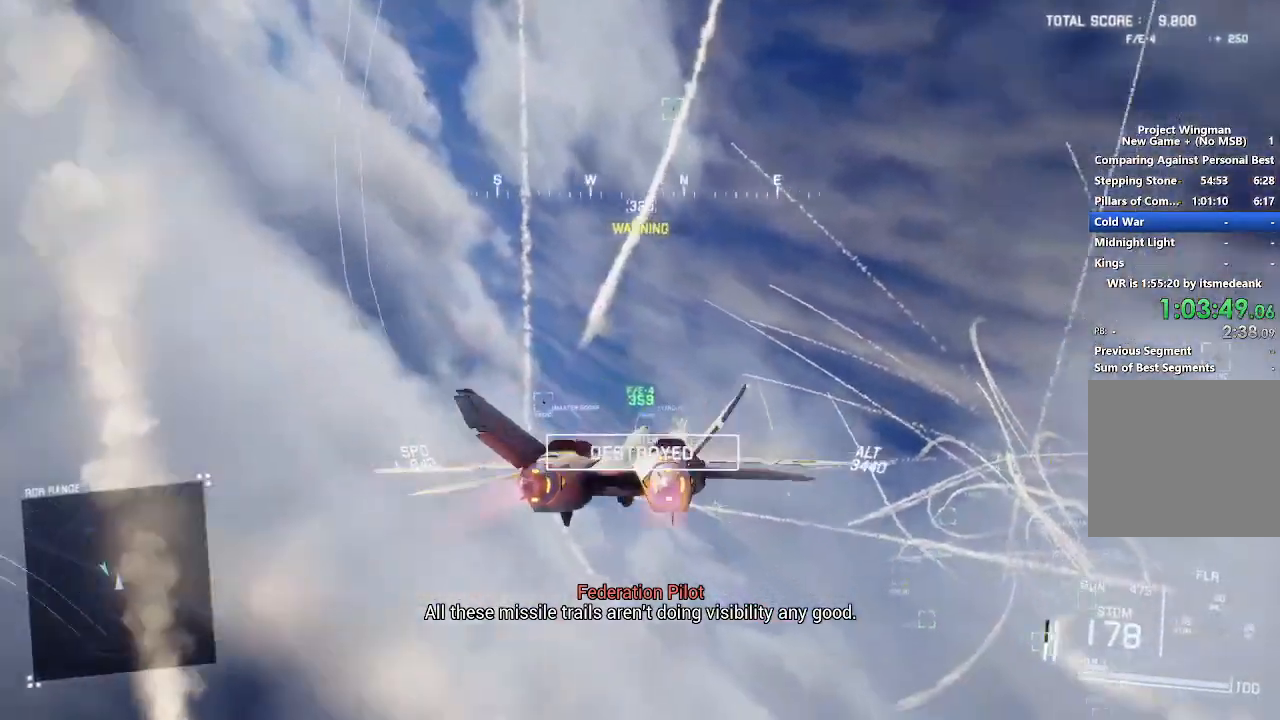
{"dt_ms": 500, "buttons": ["L2", "R2"], "left_stick": "down", "right_stick": "center", "button_events": [[183, "Y", "down"], [250, "Y", "up"], [383, "L2", "down"]]}
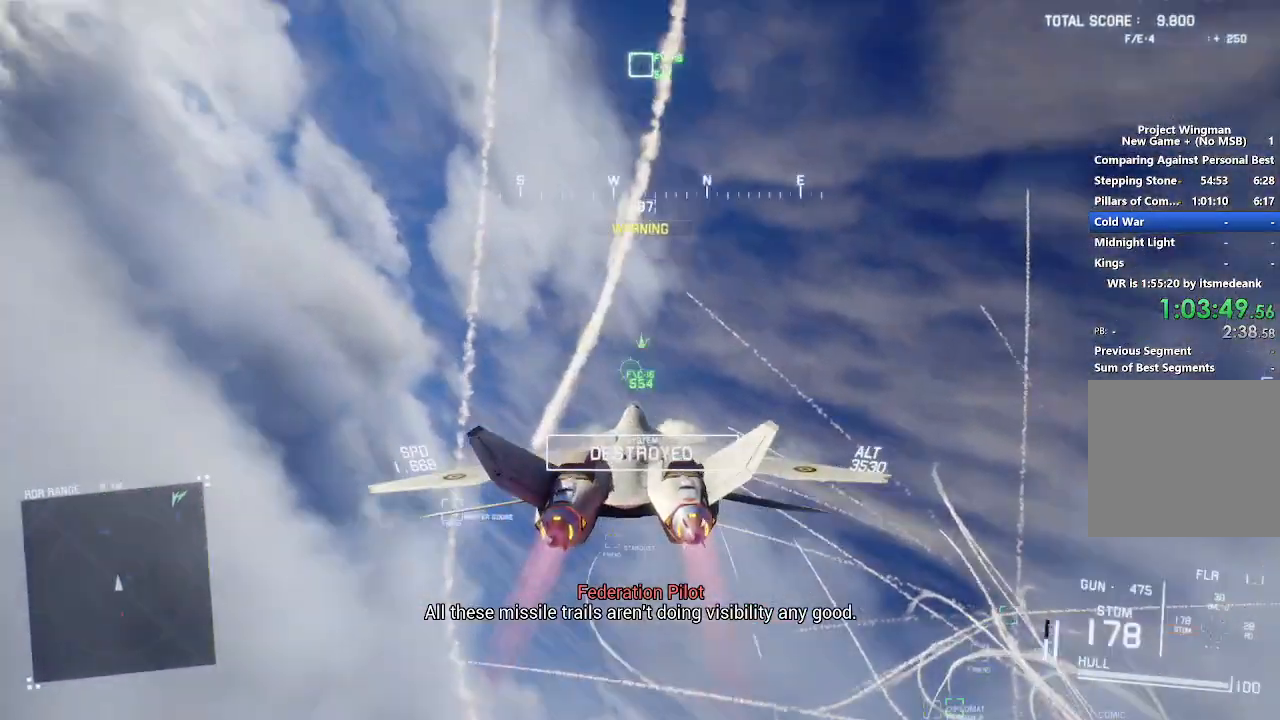
{"dt_ms": 500, "buttons": ["L2"], "left_stick": "down", "right_stick": "up", "button_events": [[33, "R2", "up"]]}
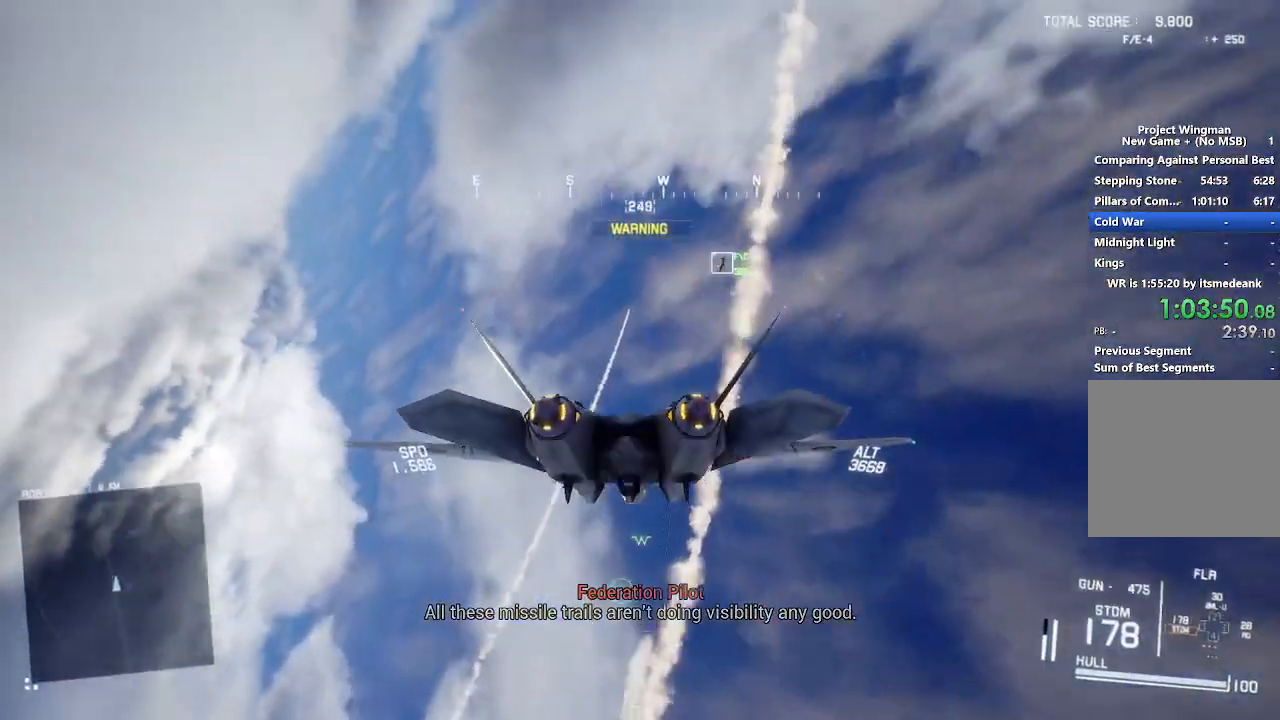
{"dt_ms": 500, "buttons": ["L2"], "left_stick": "down-right", "right_stick": "up", "button_events": []}
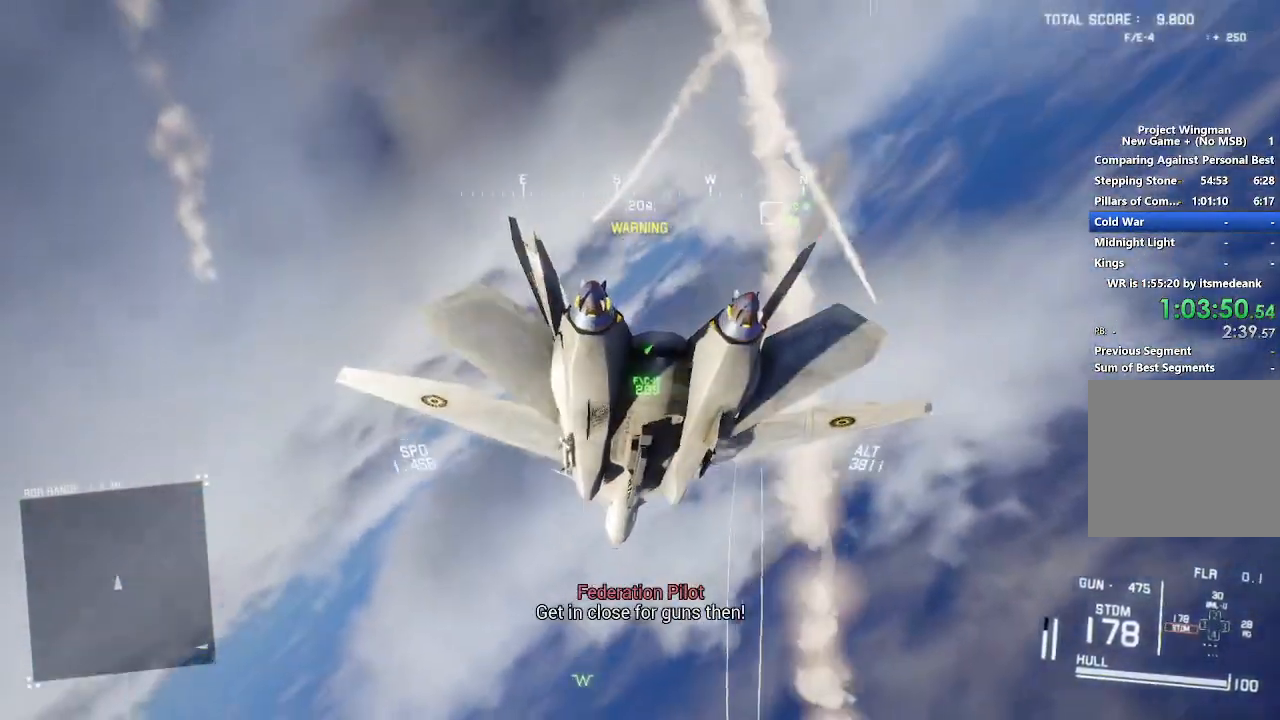
{"dt_ms": 500, "buttons": ["L2"], "left_stick": "down-left", "right_stick": "up", "button_events": []}
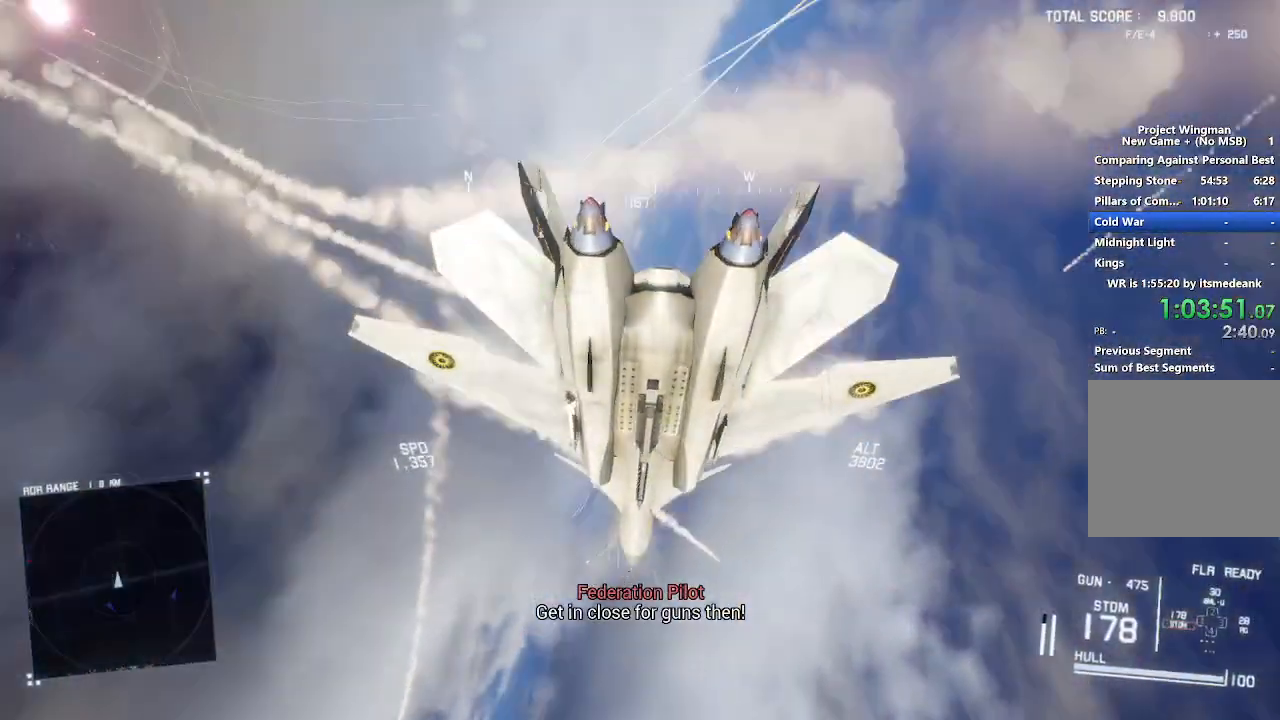
{"dt_ms": 500, "buttons": ["R2"], "left_stick": "down-right", "right_stick": "center", "button_events": [[483, "L2", "up"], [500, "R2", "down"]]}
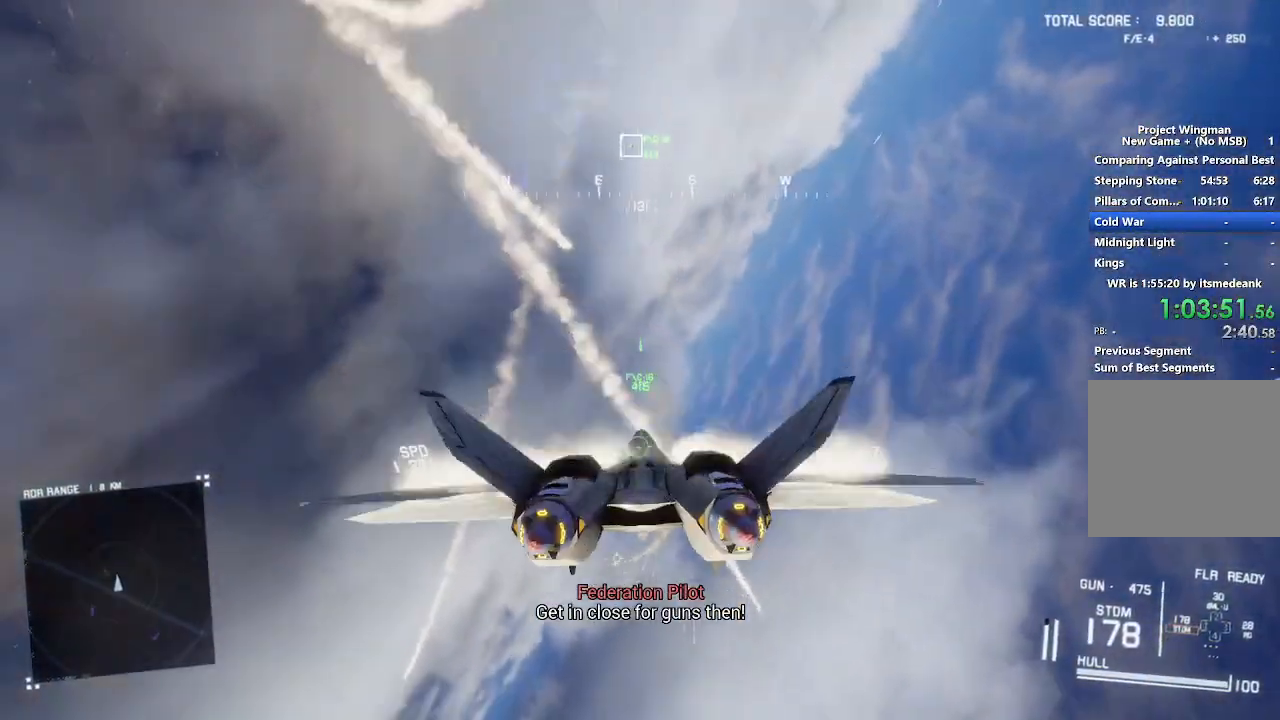
{"dt_ms": 1000, "buttons": ["L2"], "left_stick": "down", "right_stick": "center", "button_events": [[167, "R1", "down"], [500, "B", "down"], [567, "B", "up"], [650, "R2", "up"], [767, "R1", "up"], [817, "L2", "down"]]}
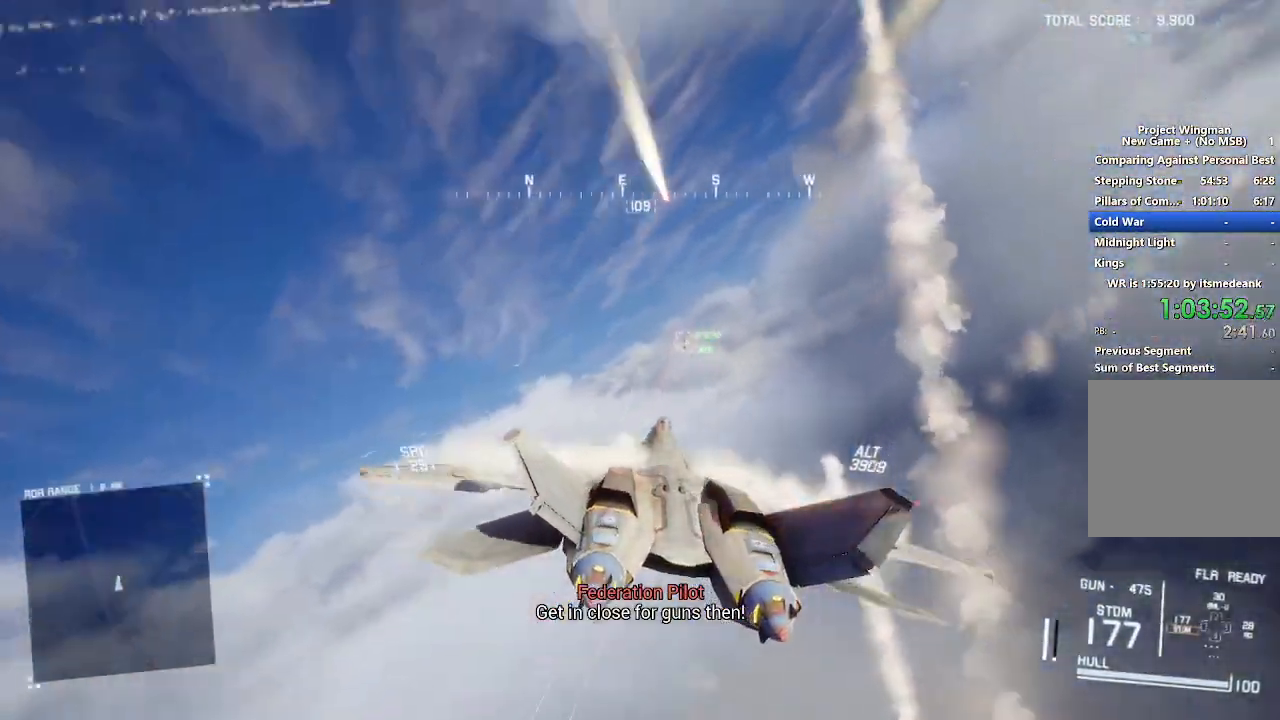
{"dt_ms": 500, "buttons": ["A", "L2"], "left_stick": "down", "right_stick": "center", "button_events": [[300, "R1", "down"], [333, "A", "down"], [383, "A", "up"], [383, "R1", "up"], [467, "A", "down"]]}
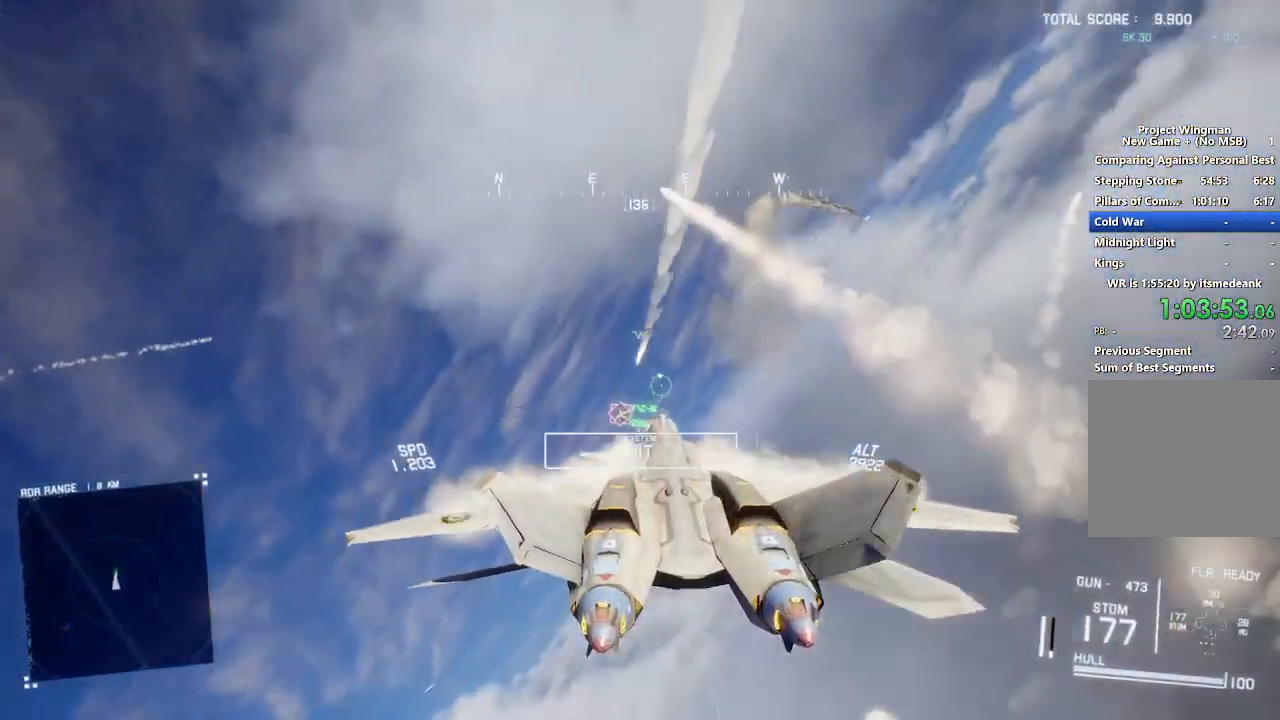
{"dt_ms": 500, "buttons": ["R2"], "left_stick": "down-right", "right_stick": "center", "button_events": [[33, "A", "up"], [50, "L1", "down"], [100, "A", "down"], [167, "A", "up"], [250, "A", "down"], [300, "A", "up"], [450, "L1", "up"], [467, "L2", "up"], [467, "R2", "down"]]}
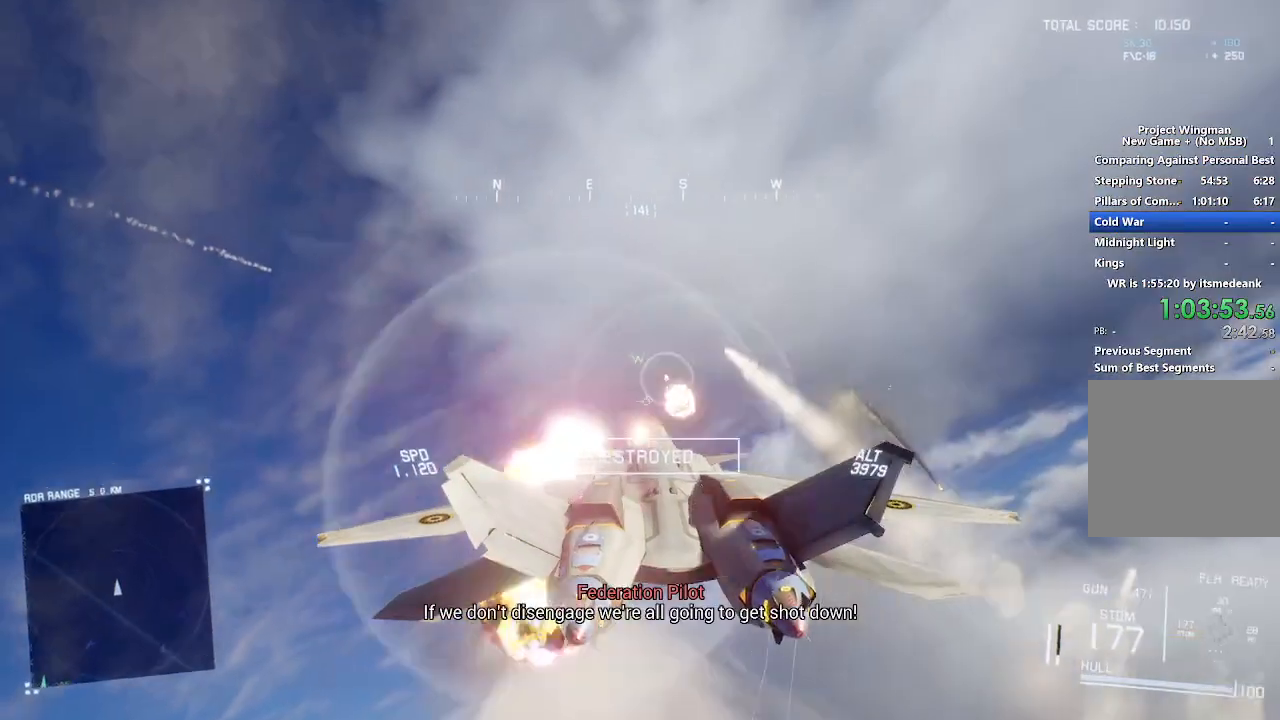
{"dt_ms": 500, "buttons": ["R2"], "left_stick": "down", "right_stick": "up", "button_events": []}
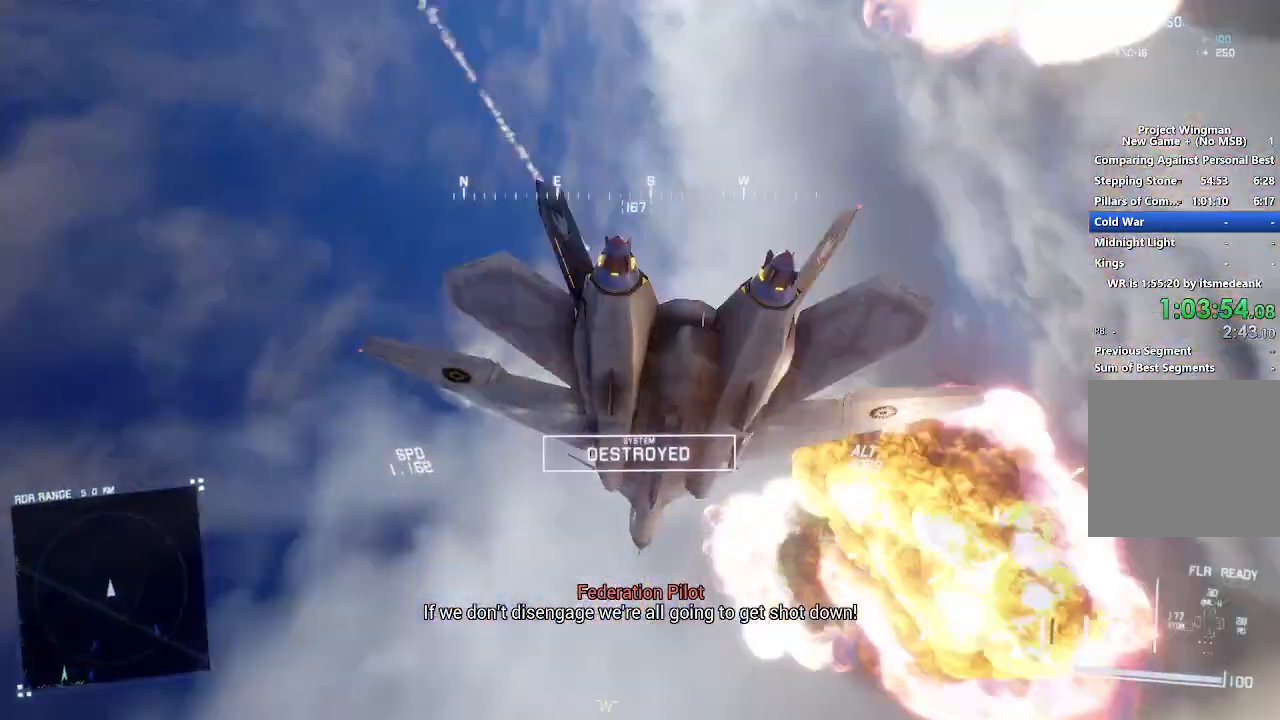
{"dt_ms": 500, "buttons": ["R2"], "left_stick": "down-left", "right_stick": "up", "button_events": []}
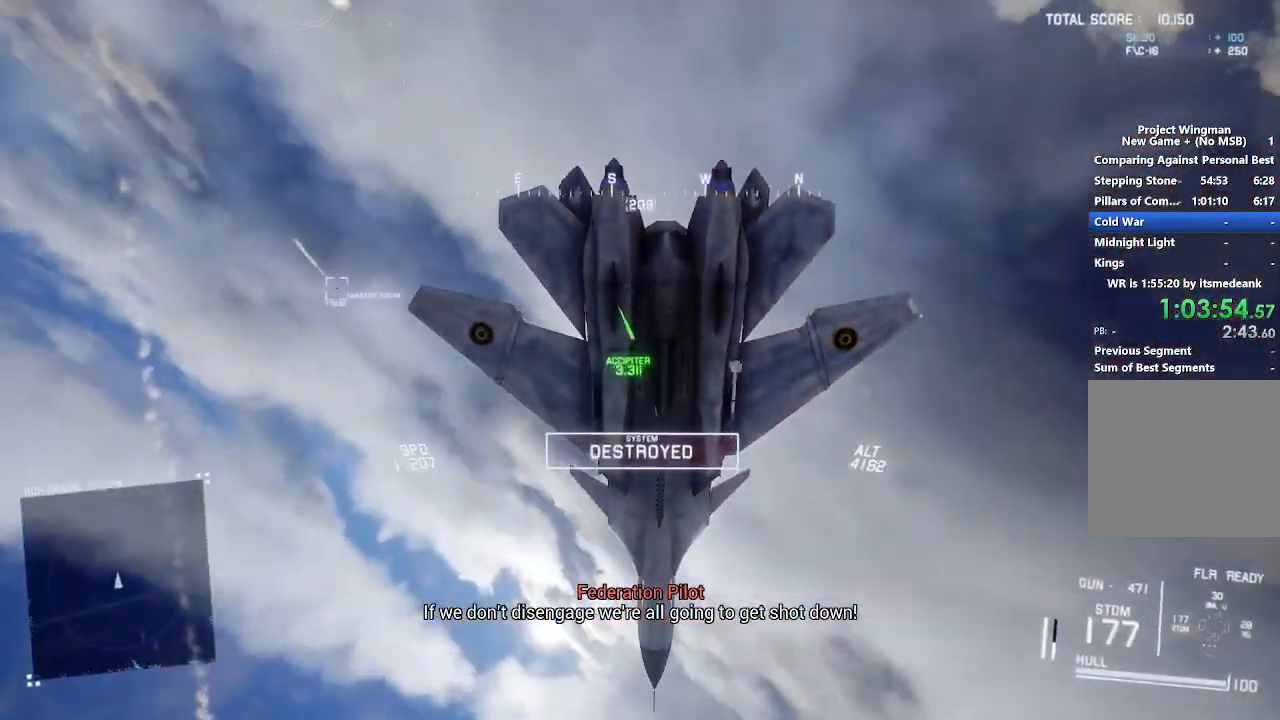
{"dt_ms": 500, "buttons": ["R2"], "left_stick": "down-left", "right_stick": "up", "button_events": []}
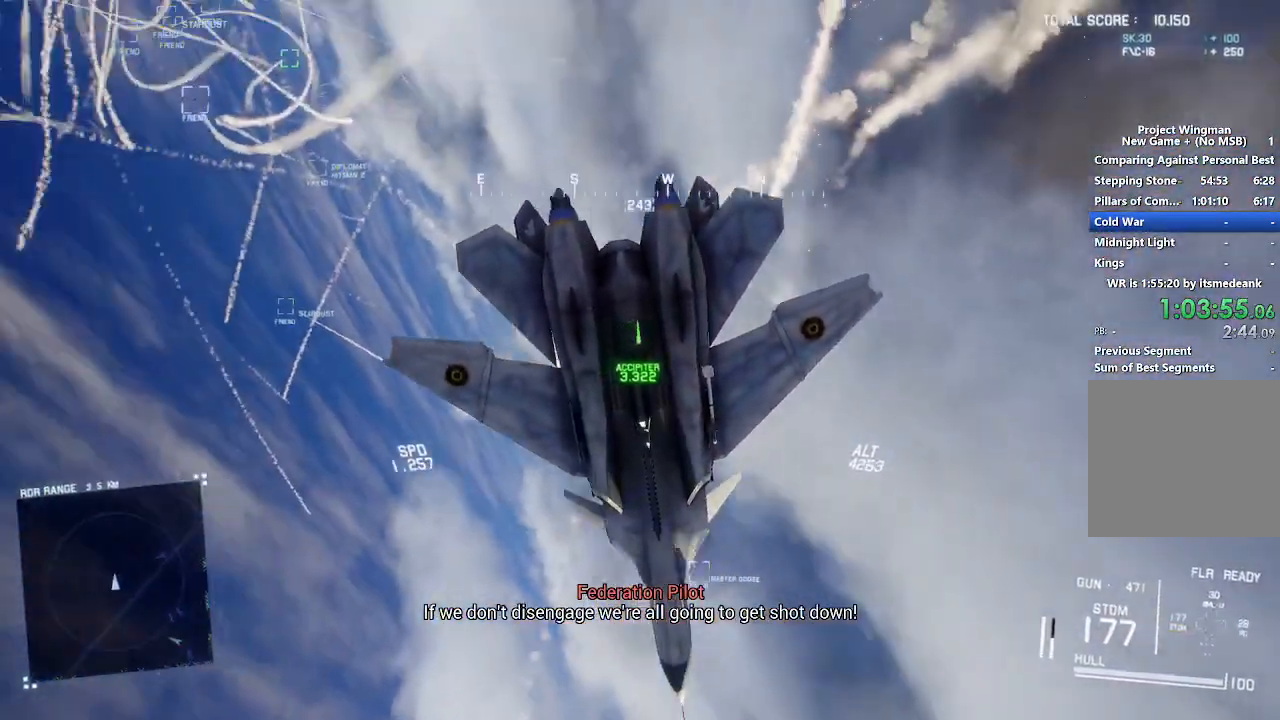
{"dt_ms": 500, "buttons": ["R2"], "left_stick": "down", "right_stick": "up", "button_events": []}
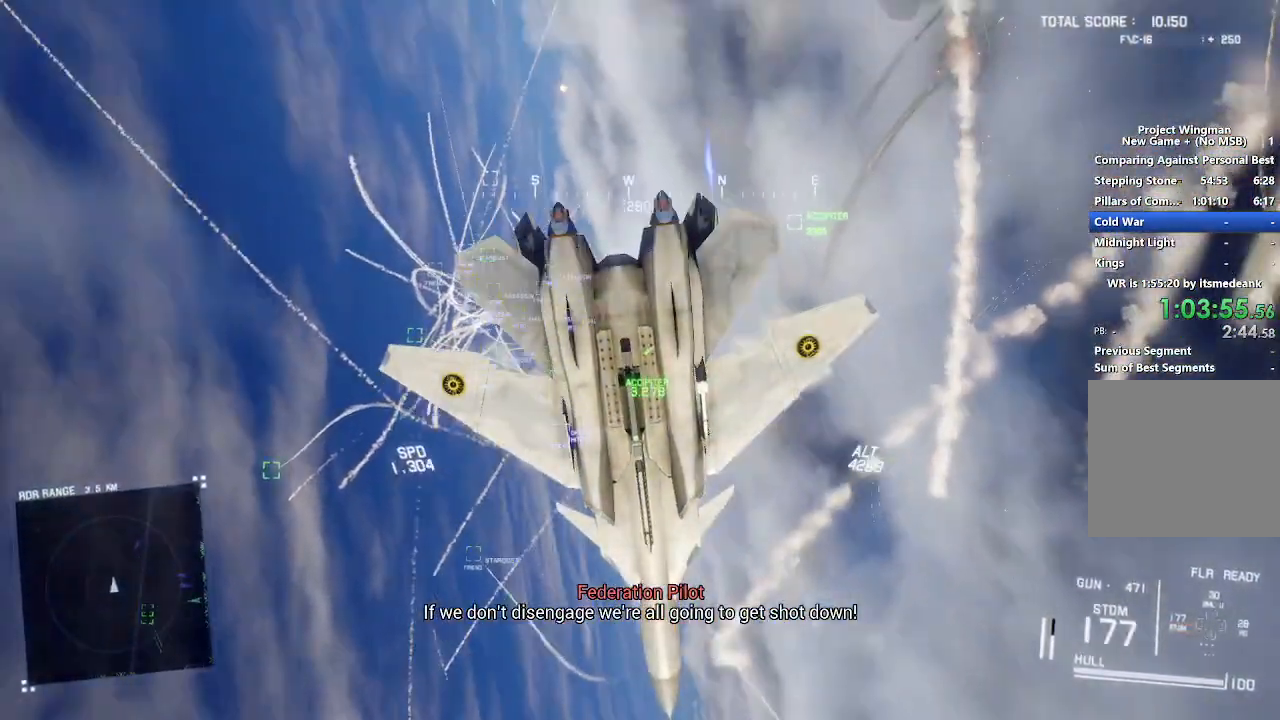
{"dt_ms": 500, "buttons": ["R1", "R2"], "left_stick": "down", "right_stick": "center", "button_events": [[400, "DPAD_RIGHT", "down"], [450, "R1", "down"], [500, "DPAD_RIGHT", "up"]]}
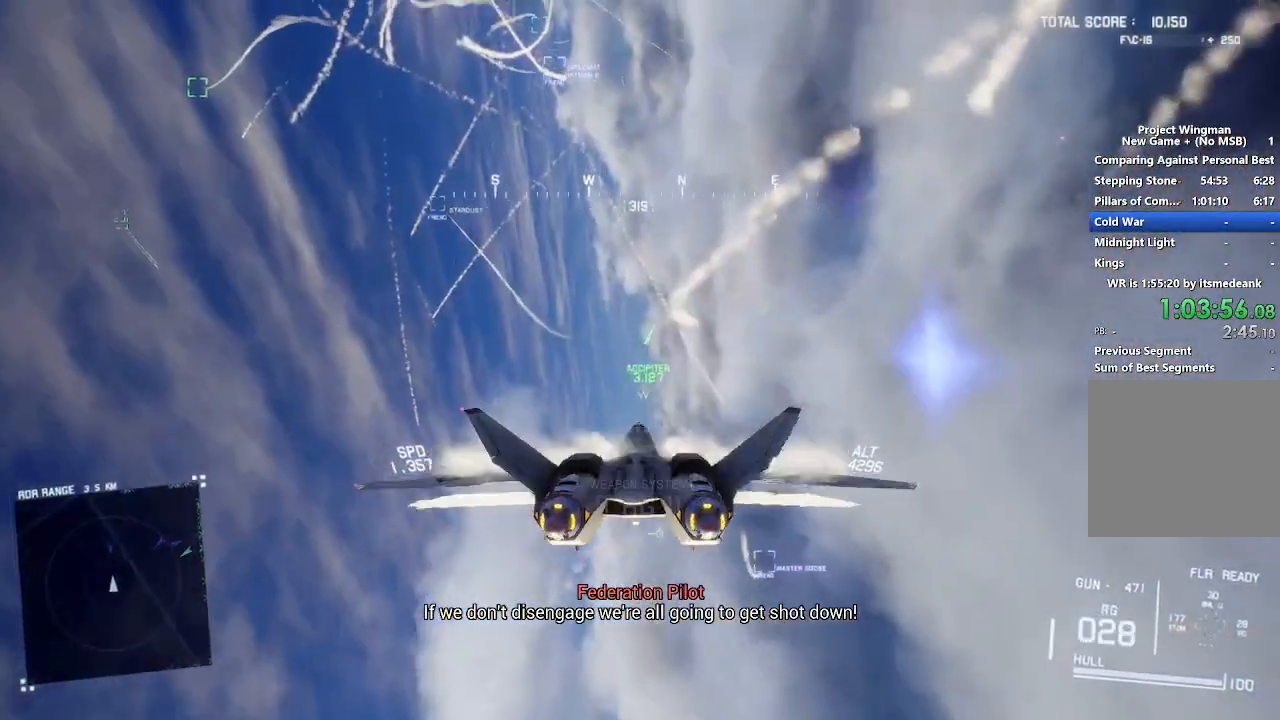
{"dt_ms": 500, "buttons": ["R1", "R2"], "left_stick": "down-left", "right_stick": "center", "button_events": []}
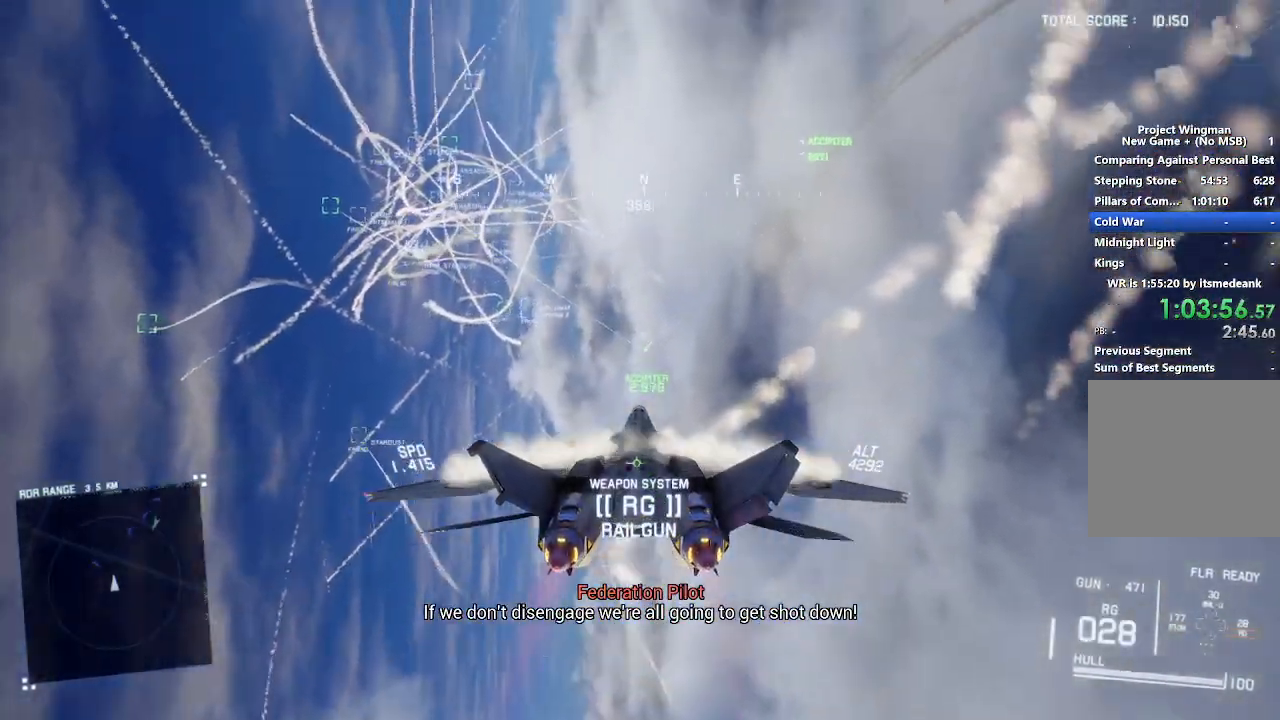
{"dt_ms": 500, "buttons": ["L1", "R2"], "left_stick": "up-left", "right_stick": "center", "button_events": [[317, "L1", "down"], [483, "R1", "up"]]}